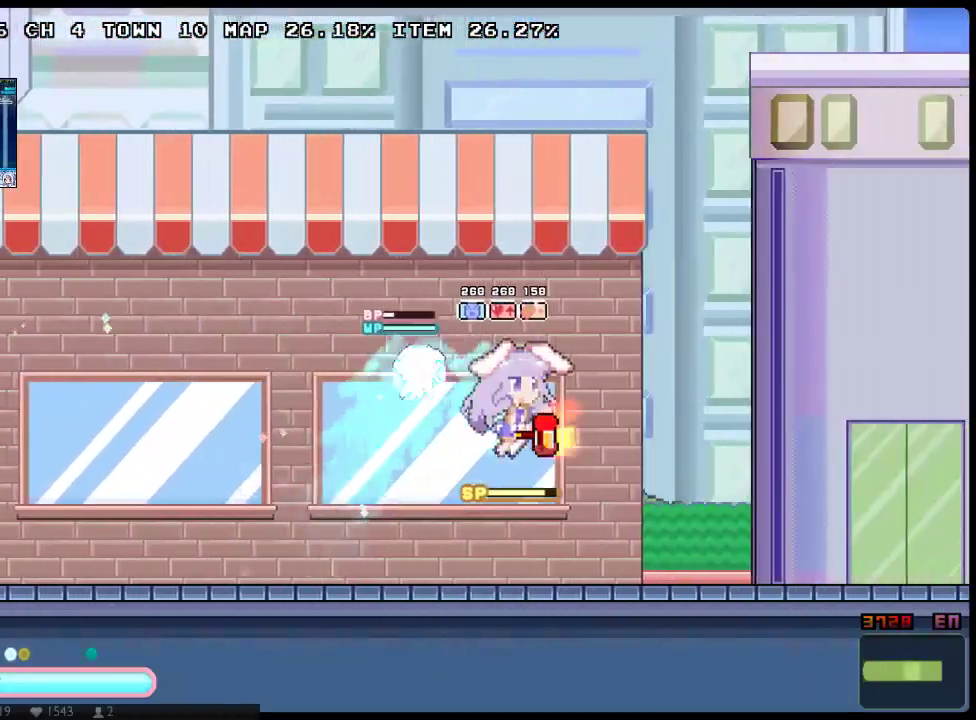
Gameplay with a controller (Xbox layout); each line is a JSON object with the inputs held at the frame after it. "button_events" lists button changes between this image and that frame as [ms after this image, input, new state], when the widget could be followed in between (sticks are given only as held states). Not read: A DPAD_LEFT DPAD_UP L3 R3 SELECT START.
{"buttons": ["X", "DPAD_RIGHT"], "left_stick": "center", "right_stick": "center", "button_events": [[33, "Y", "up"], [150, "DPAD_DOWN", "down"], [350, "DPAD_DOWN", "up"]]}
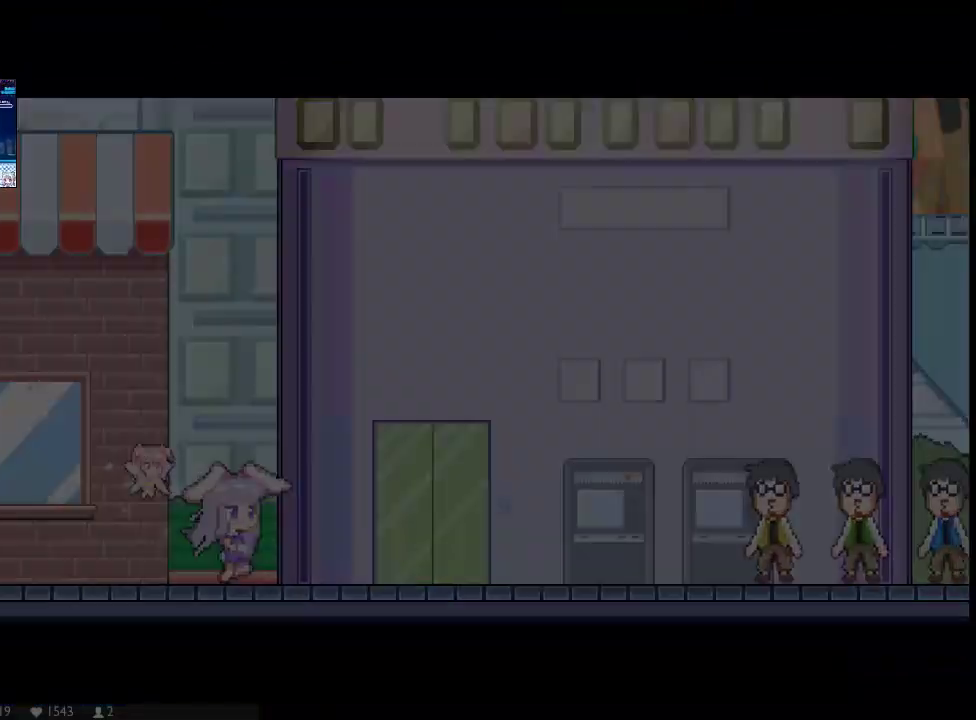
{"buttons": ["X", "DPAD_RIGHT"], "left_stick": "center", "right_stick": "center", "button_events": [[33, "DPAD_RIGHT", "up"], [33, "X", "up"], [167, "DPAD_RIGHT", "down"], [167, "X", "down"], [267, "X", "up"], [333, "X", "down"], [400, "X", "up"], [450, "X", "down"]]}
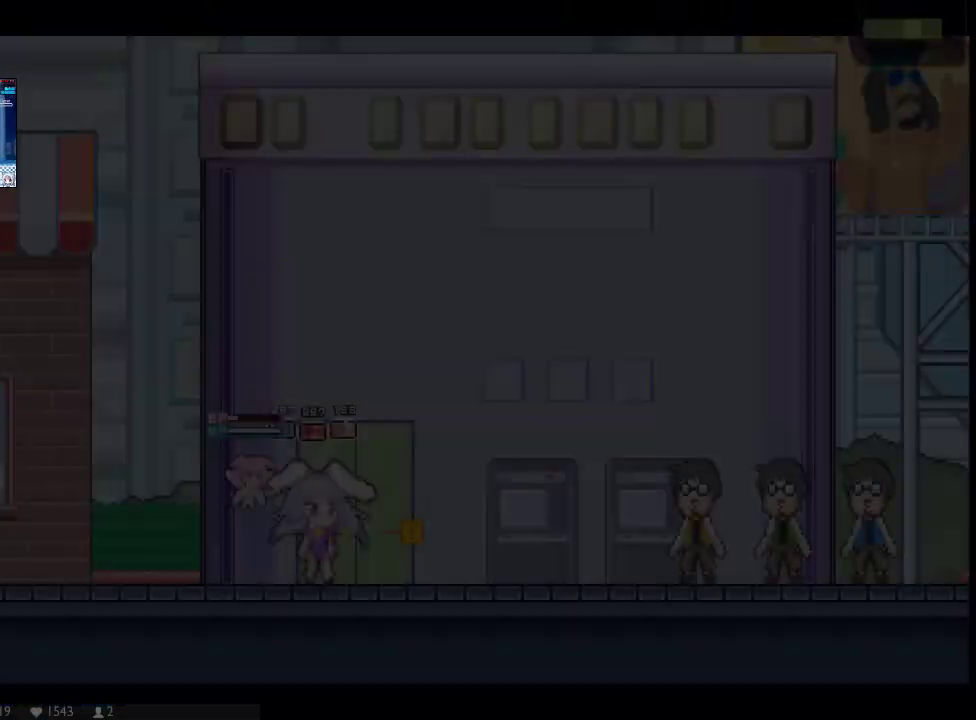
{"buttons": ["X", "DPAD_DOWN", "DPAD_RIGHT"], "left_stick": "center", "right_stick": "center", "button_events": [[50, "X", "up"], [117, "X", "down"], [350, "X", "up"], [483, "DPAD_DOWN", "down"], [500, "X", "down"]]}
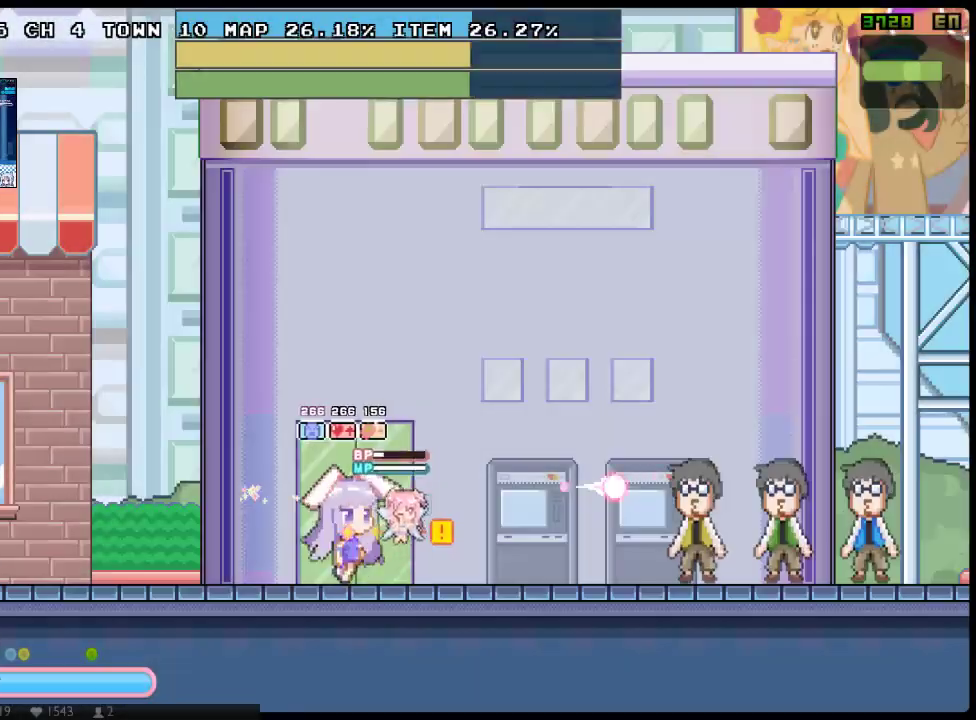
{"buttons": ["X", "Y", "DPAD_DOWN", "DPAD_RIGHT"], "left_stick": "center", "right_stick": "center", "button_events": [[267, "Y", "down"]]}
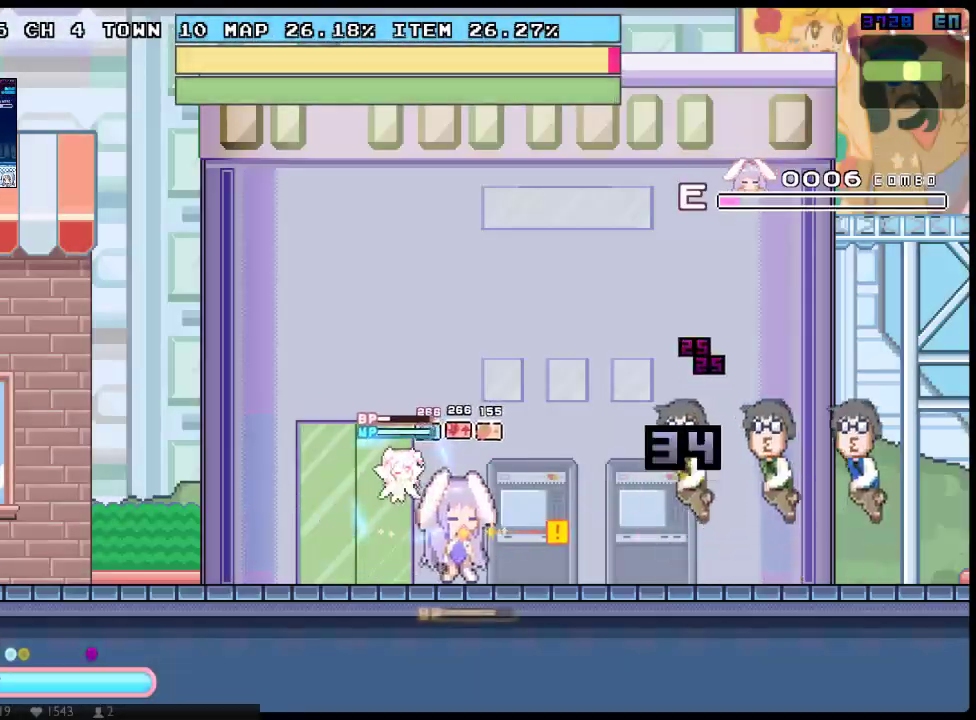
{"buttons": ["X", "Y", "DPAD_DOWN", "DPAD_RIGHT"], "left_stick": "center", "right_stick": "center", "button_events": []}
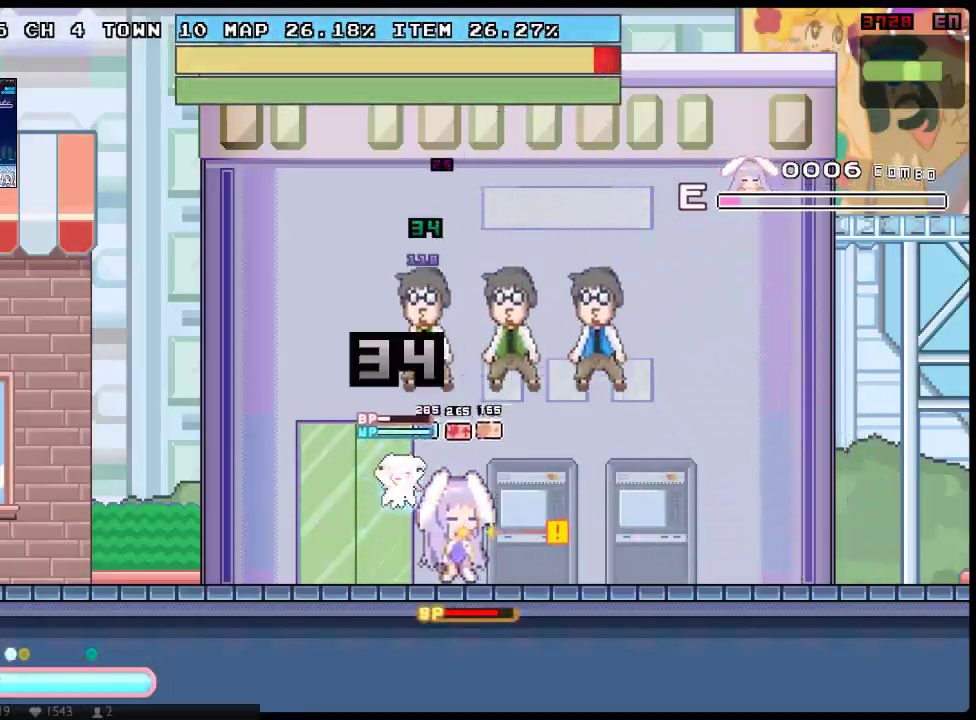
{"buttons": ["X", "DPAD_DOWN", "DPAD_RIGHT"], "left_stick": "center", "right_stick": "center", "button_events": [[383, "Y", "up"]]}
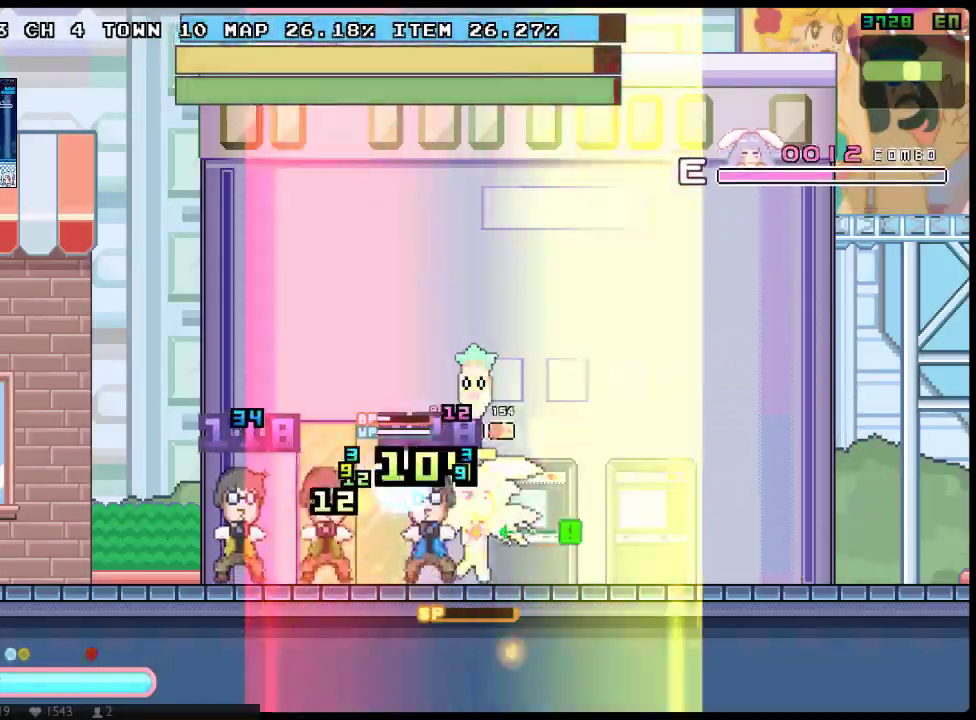
{"buttons": ["X", "DPAD_RIGHT"], "left_stick": "center", "right_stick": "center", "button_events": [[100, "DPAD_DOWN", "up"]]}
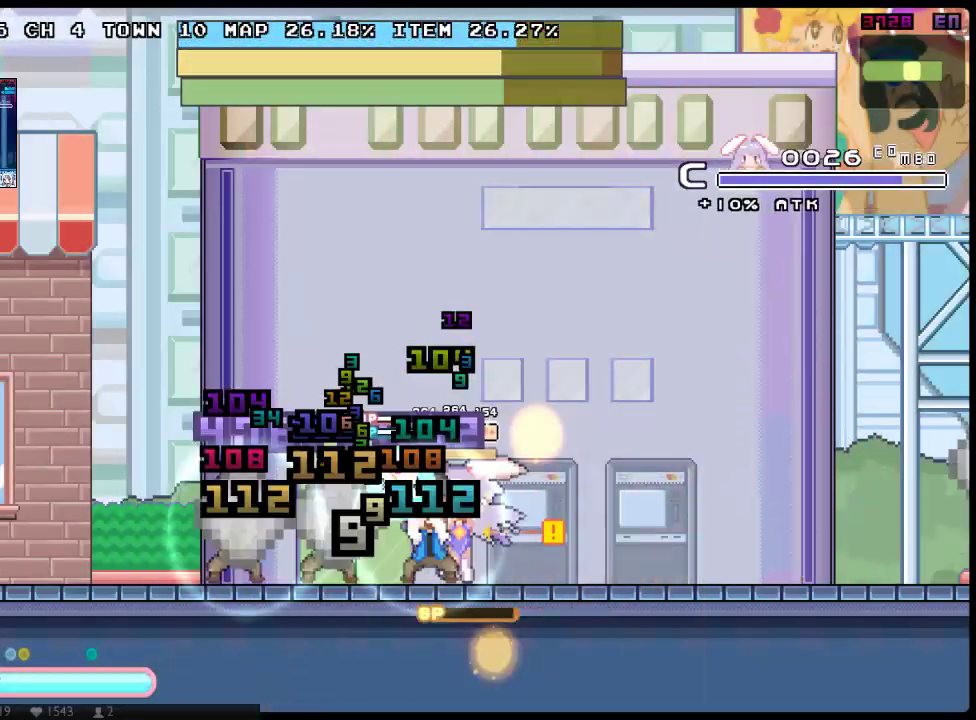
{"buttons": ["X", "DPAD_RIGHT"], "left_stick": "center", "right_stick": "center", "button_events": []}
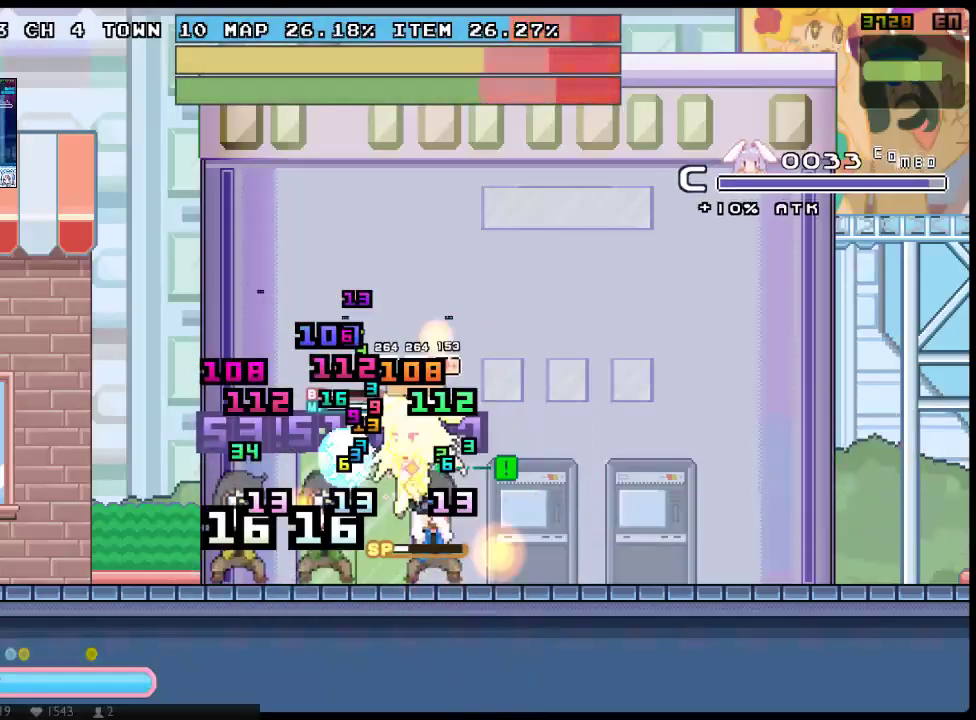
{"buttons": ["X"], "left_stick": "center", "right_stick": "center", "button_events": [[233, "DPAD_RIGHT", "up"]]}
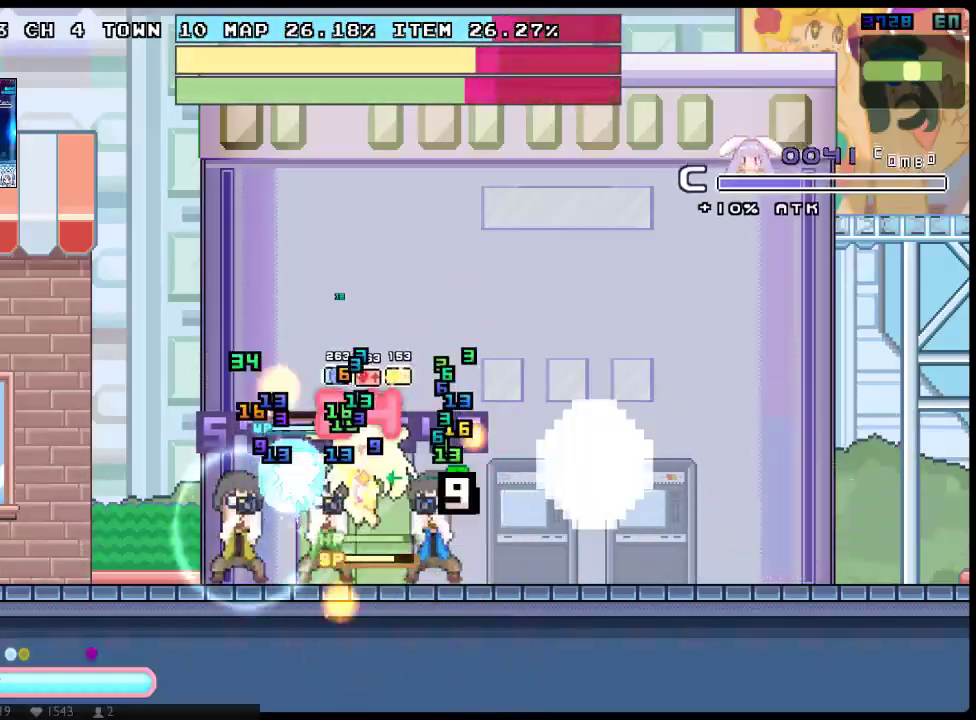
{"buttons": ["X", "DPAD_RIGHT"], "left_stick": "center", "right_stick": "center", "button_events": [[467, "DPAD_RIGHT", "down"]]}
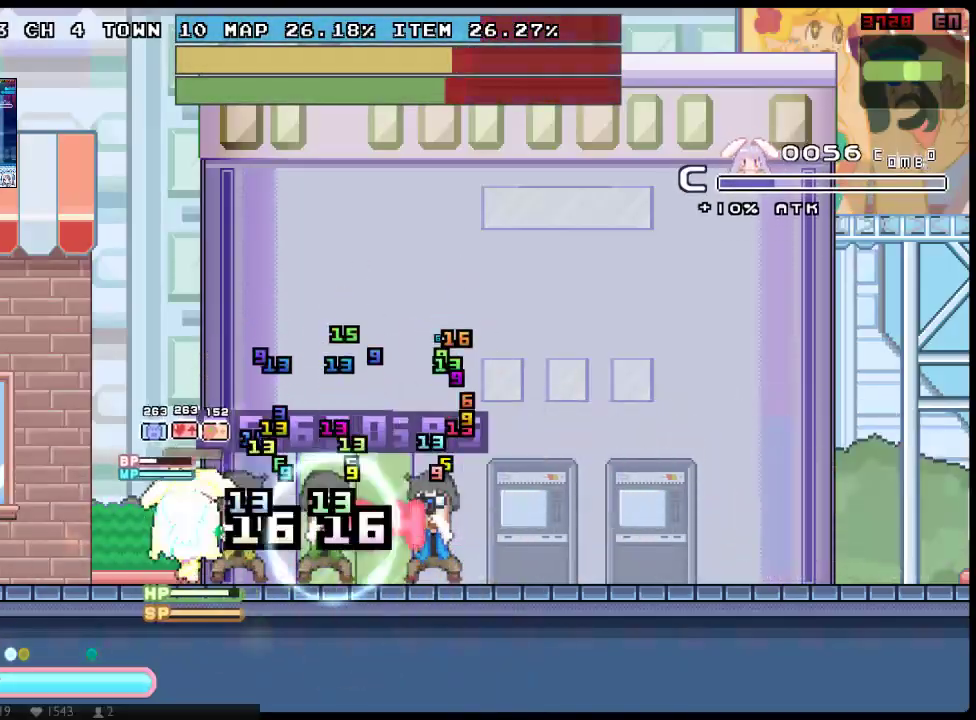
{"buttons": ["Y", "DPAD_RIGHT"], "left_stick": "center", "right_stick": "center", "button_events": [[33, "X", "up"], [167, "Y", "down"], [250, "Y", "up"], [317, "Y", "down"], [383, "Y", "up"], [450, "Y", "down"]]}
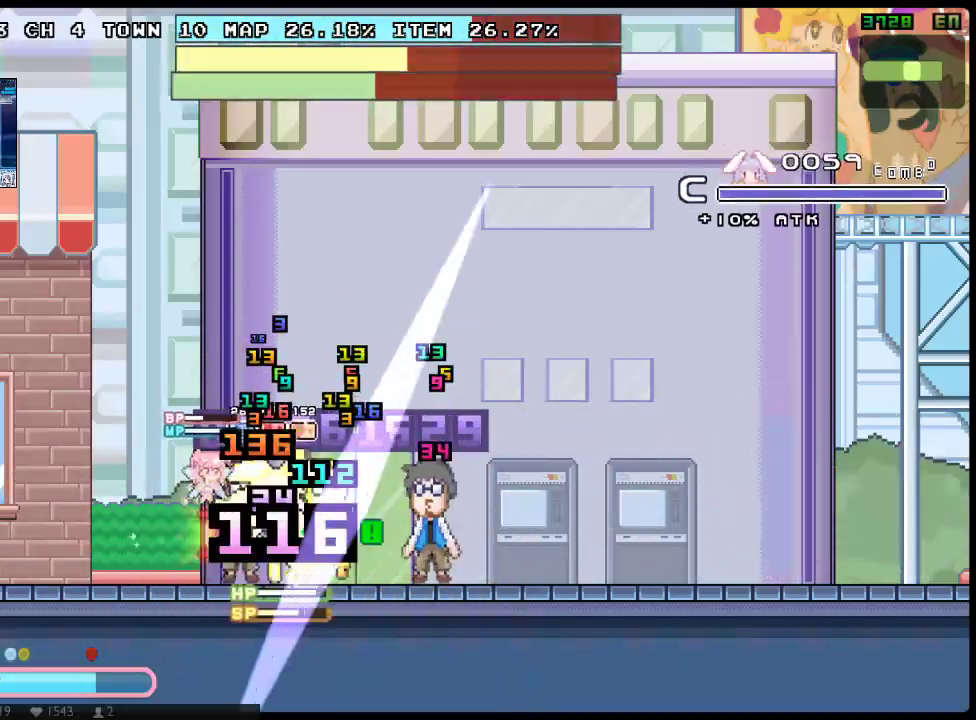
{"buttons": ["DPAD_RIGHT"], "left_stick": "center", "right_stick": "center", "button_events": [[183, "Y", "up"], [233, "Y", "down"], [467, "Y", "up"]]}
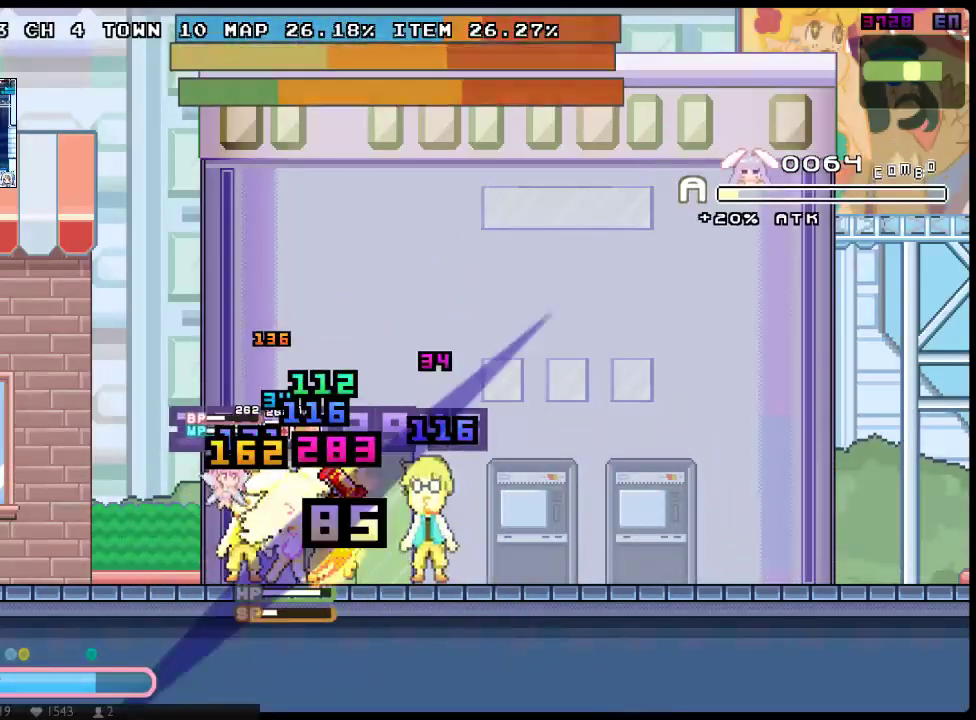
{"buttons": ["X", "DPAD_RIGHT"], "left_stick": "center", "right_stick": "center", "button_events": [[33, "Y", "down"], [150, "X", "down"], [217, "Y", "up"]]}
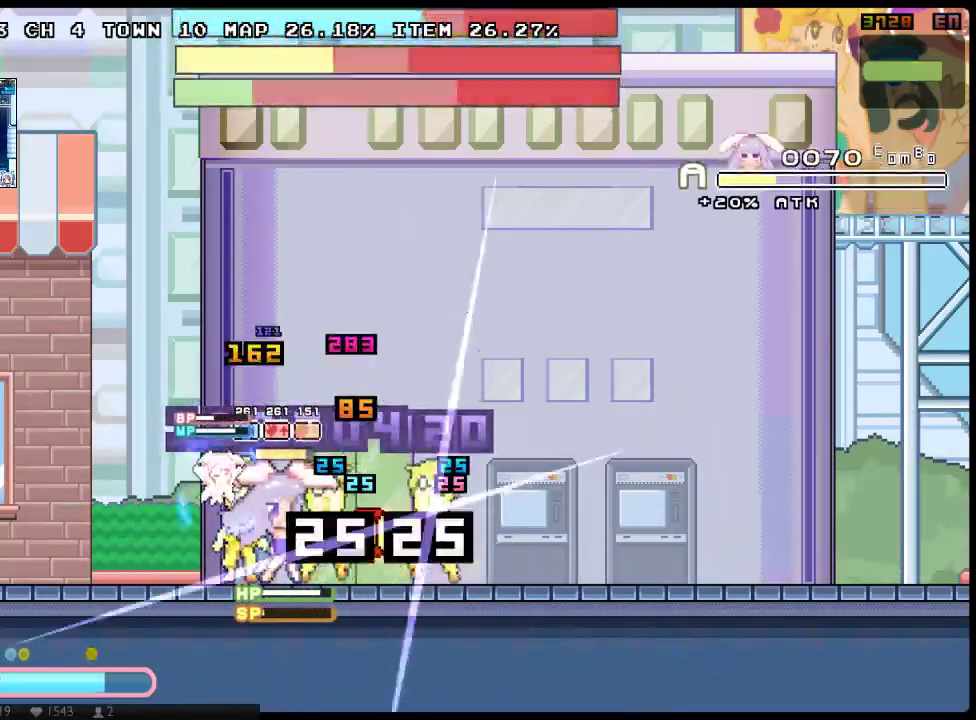
{"buttons": ["X", "DPAD_DOWN", "DPAD_RIGHT"], "left_stick": "center", "right_stick": "center", "button_events": [[483, "DPAD_DOWN", "down"]]}
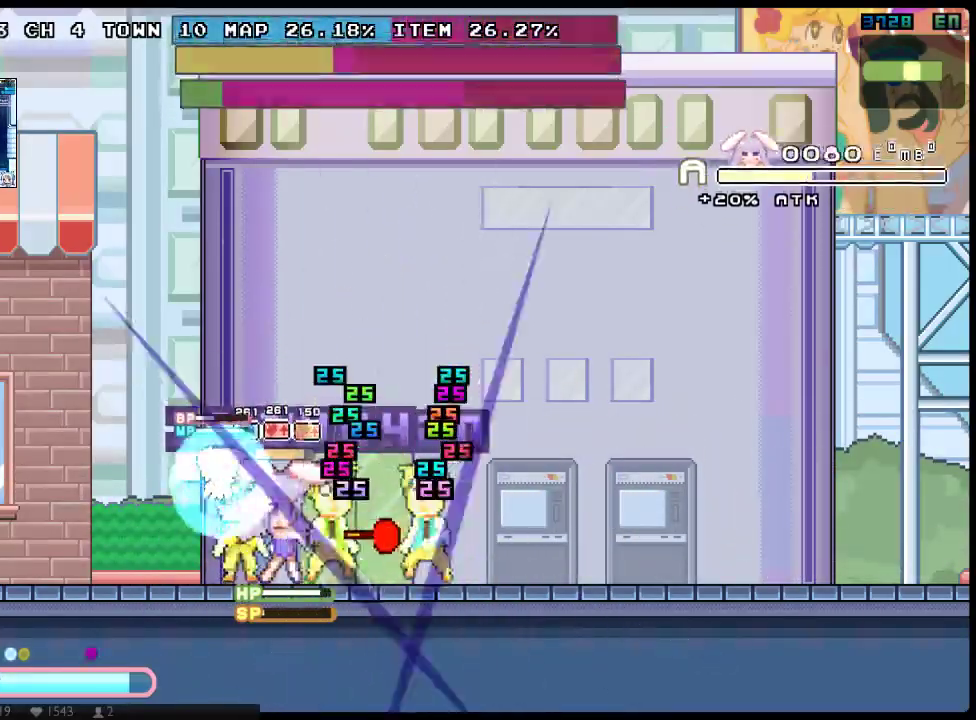
{"buttons": ["X"], "left_stick": "center", "right_stick": "center", "button_events": [[17, "B", "down"], [183, "B", "up"], [250, "DPAD_DOWN", "up"], [267, "DPAD_RIGHT", "up"], [317, "DPAD_RIGHT", "down"], [367, "DPAD_RIGHT", "up"]]}
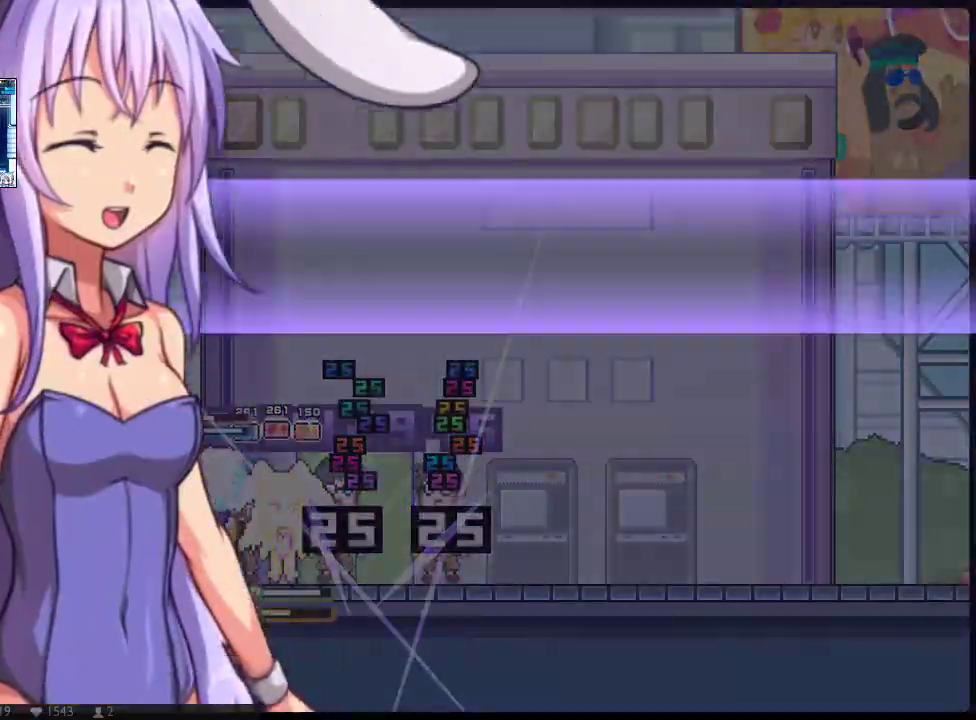
{"buttons": ["X"], "left_stick": "center", "right_stick": "center", "button_events": []}
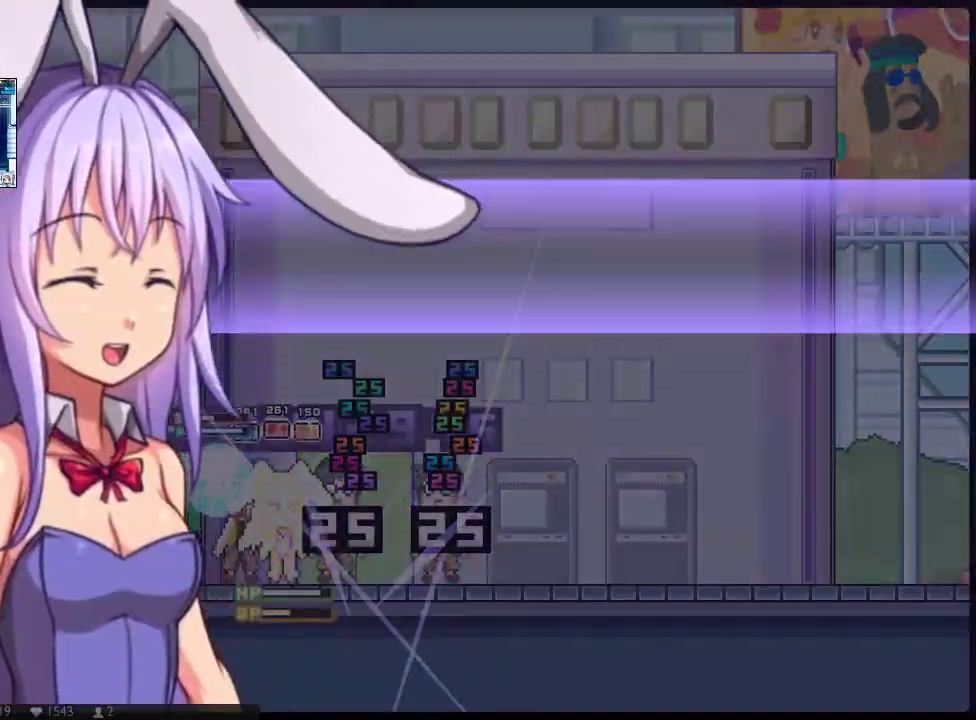
{"buttons": ["X", "DPAD_RIGHT"], "left_stick": "center", "right_stick": "center", "button_events": [[233, "DPAD_RIGHT", "down"]]}
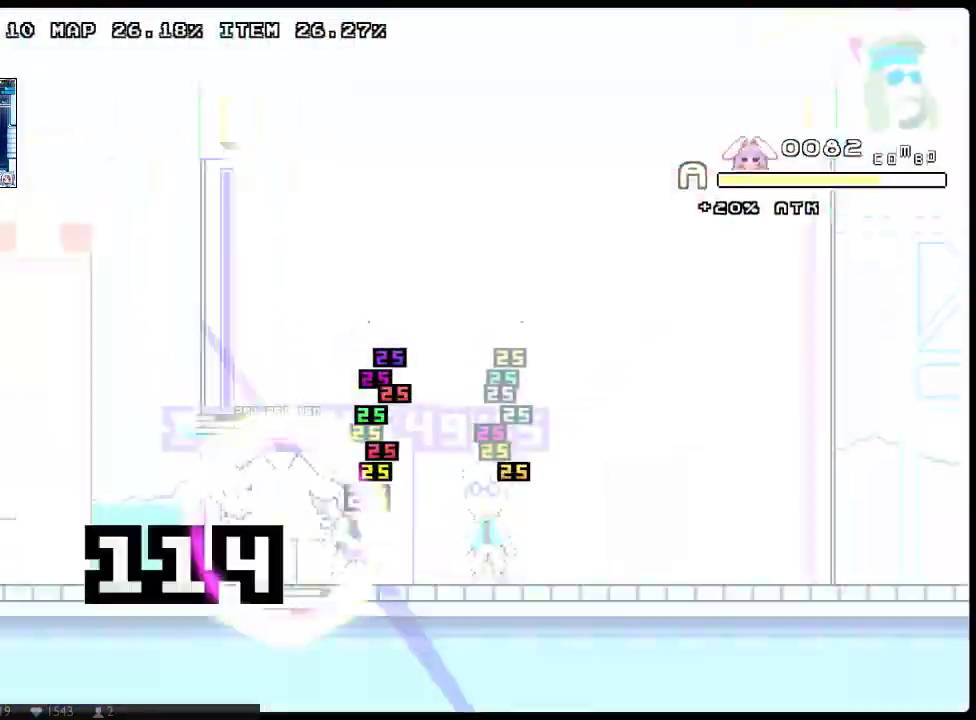
{"buttons": ["X", "DPAD_RIGHT"], "left_stick": "center", "right_stick": "center", "button_events": []}
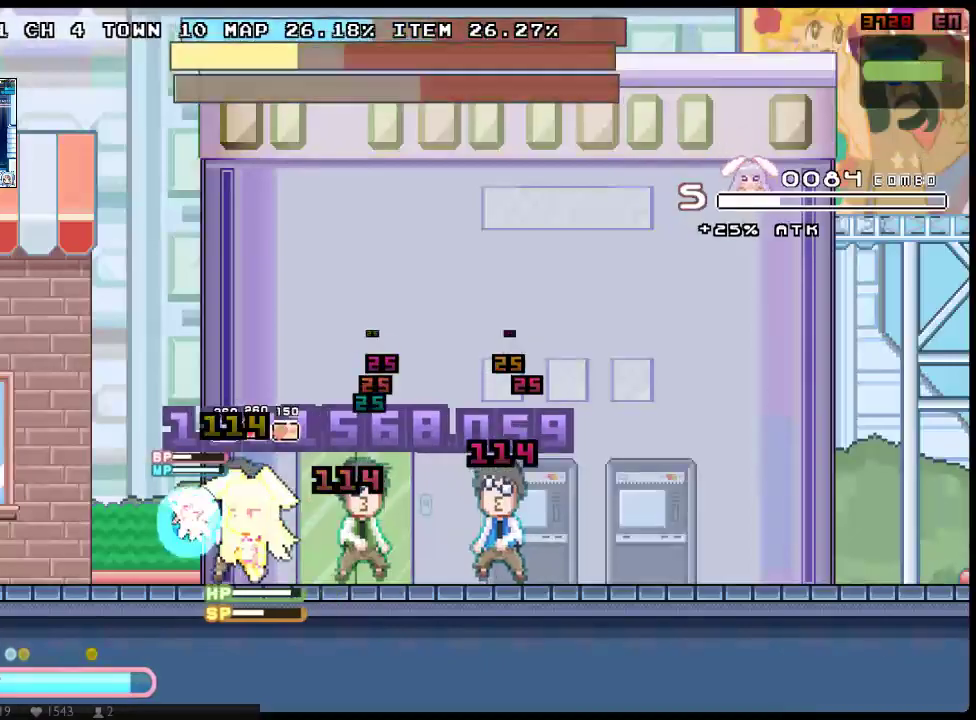
{"buttons": ["X", "DPAD_RIGHT"], "left_stick": "center", "right_stick": "center", "button_events": [[50, "DPAD_DOWN", "down"], [117, "X", "up"], [150, "DPAD_DOWN", "up"], [200, "X", "down"]]}
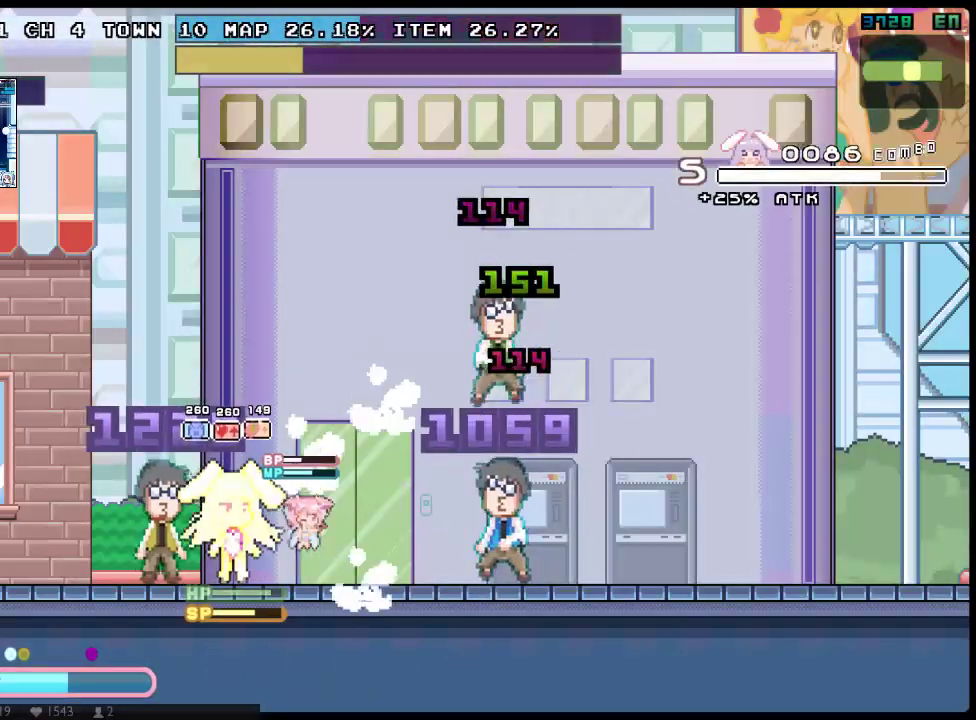
{"buttons": ["X", "DPAD_DOWN", "DPAD_RIGHT"], "left_stick": "center", "right_stick": "center", "button_events": [[67, "X", "up"], [133, "X", "down"], [317, "DPAD_DOWN", "down"]]}
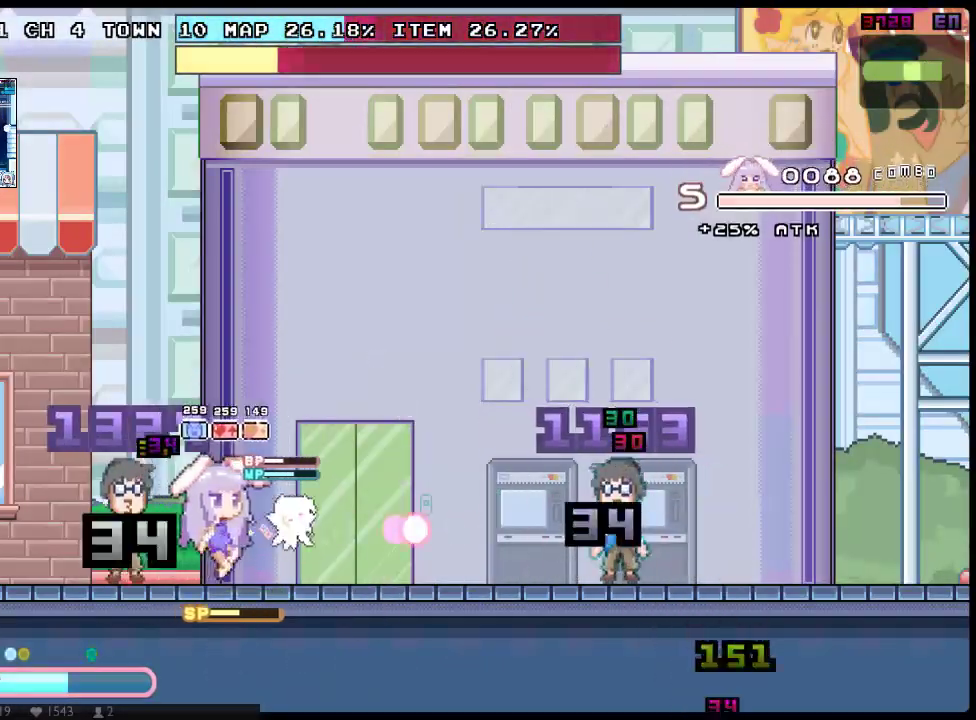
{"buttons": ["X", "DPAD_RIGHT"], "left_stick": "center", "right_stick": "center", "button_events": [[50, "Y", "down"], [167, "Y", "up"], [467, "DPAD_DOWN", "up"]]}
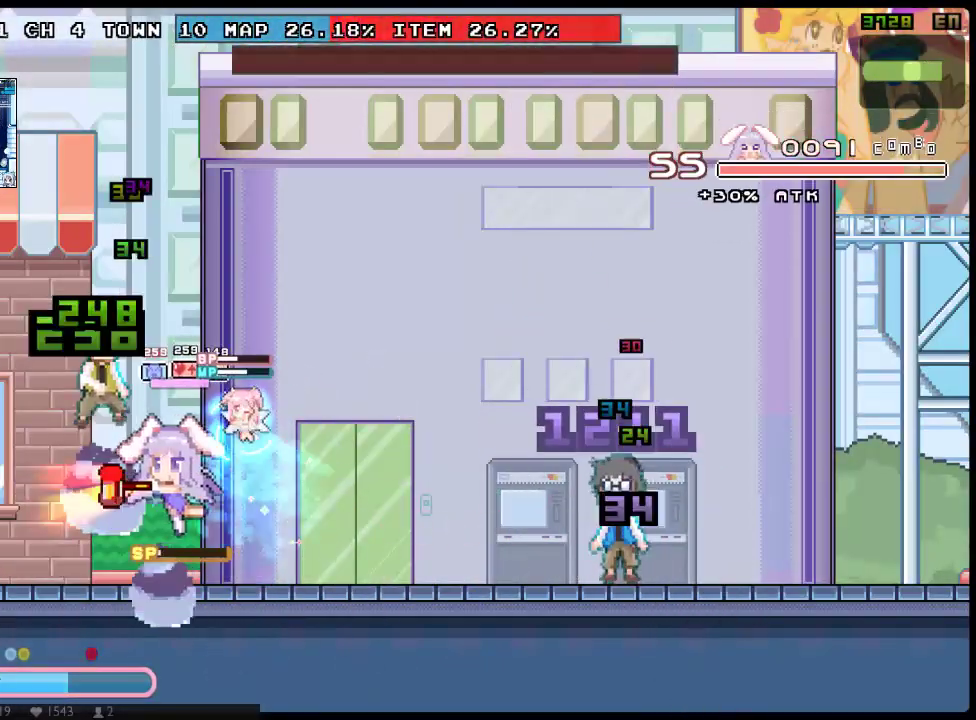
{"buttons": ["X", "DPAD_RIGHT"], "left_stick": "center", "right_stick": "center", "button_events": []}
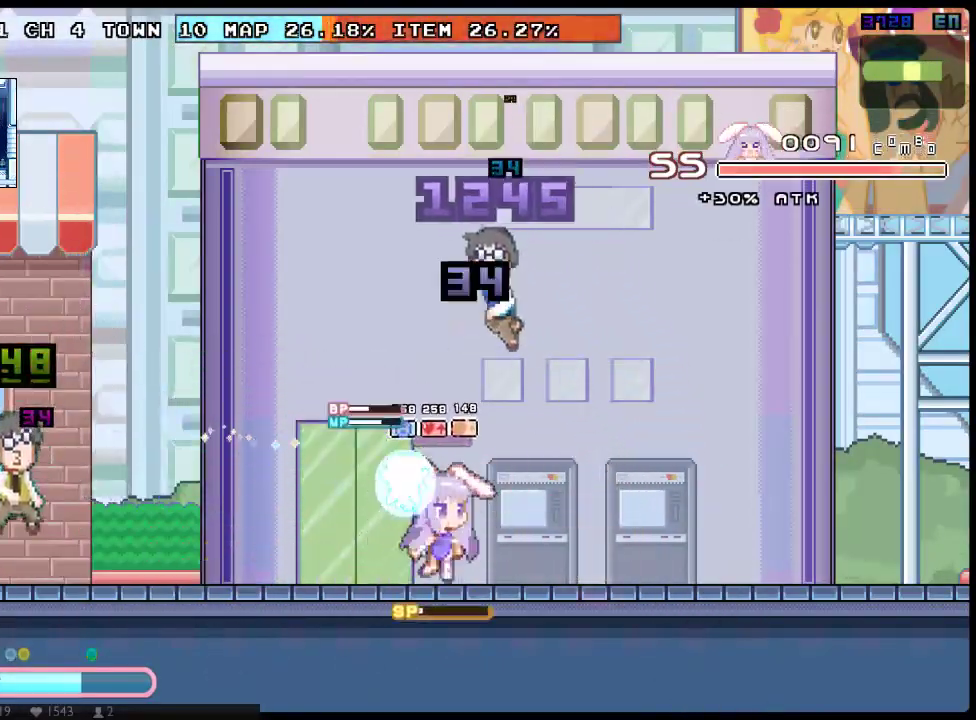
{"buttons": ["DPAD_RIGHT"], "left_stick": "center", "right_stick": "center", "button_events": [[333, "X", "up"], [417, "X", "down"], [483, "X", "up"]]}
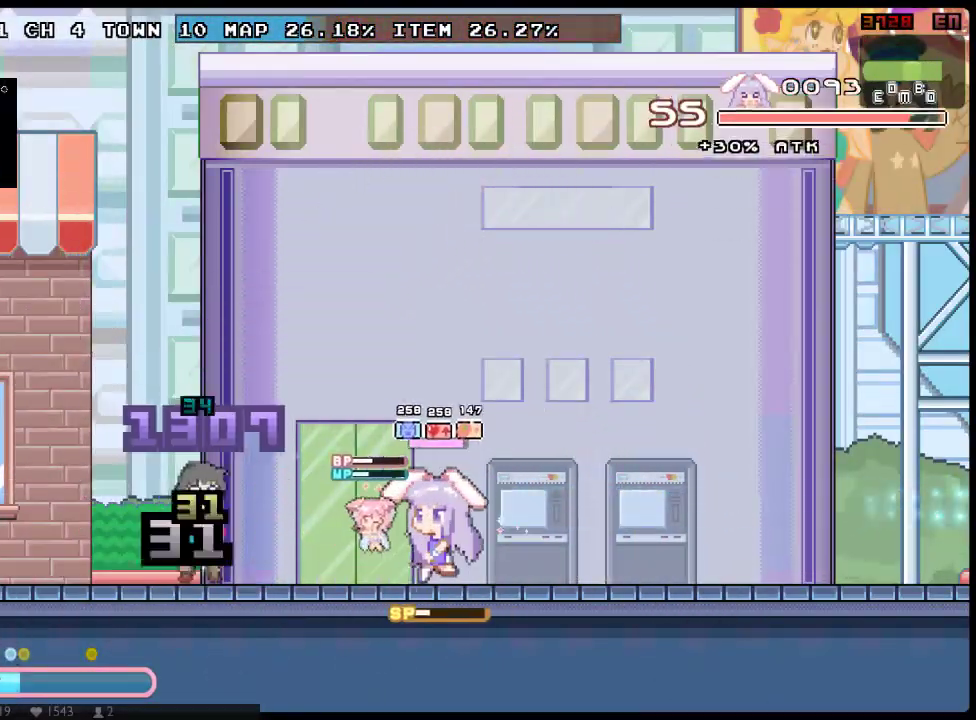
{"buttons": ["Y", "DPAD_DOWN", "DPAD_RIGHT"], "left_stick": "center", "right_stick": "center", "button_events": [[50, "X", "down"], [150, "X", "up"], [217, "Y", "down"], [300, "Y", "up"], [367, "Y", "down"], [400, "DPAD_DOWN", "down"]]}
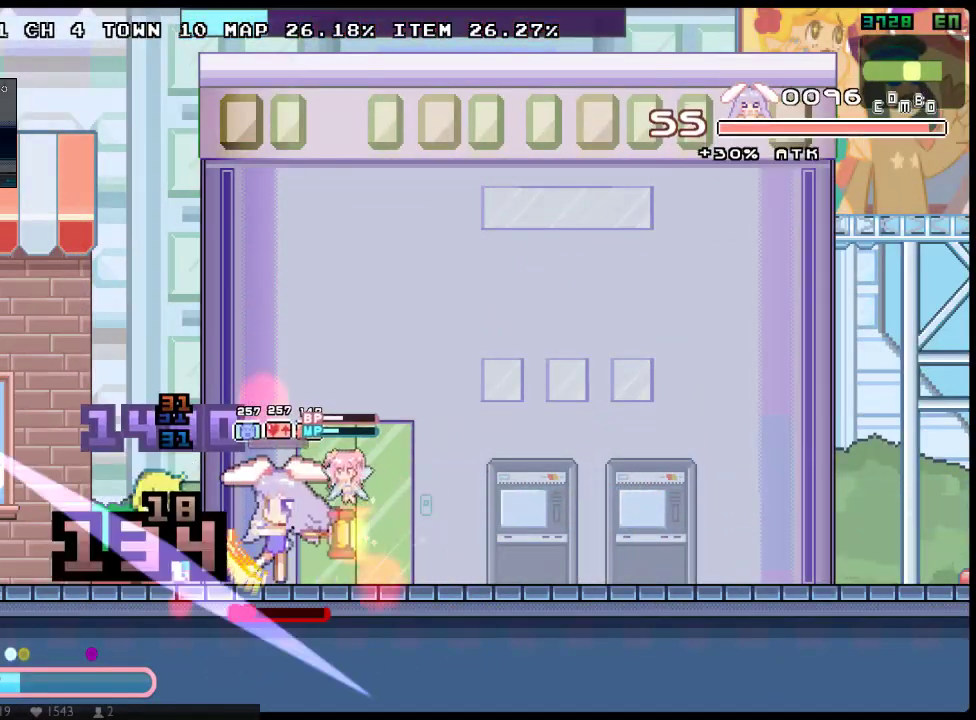
{"buttons": ["X", "DPAD_DOWN", "DPAD_RIGHT"], "left_stick": "center", "right_stick": "center", "button_events": [[133, "X", "down"], [200, "Y", "up"]]}
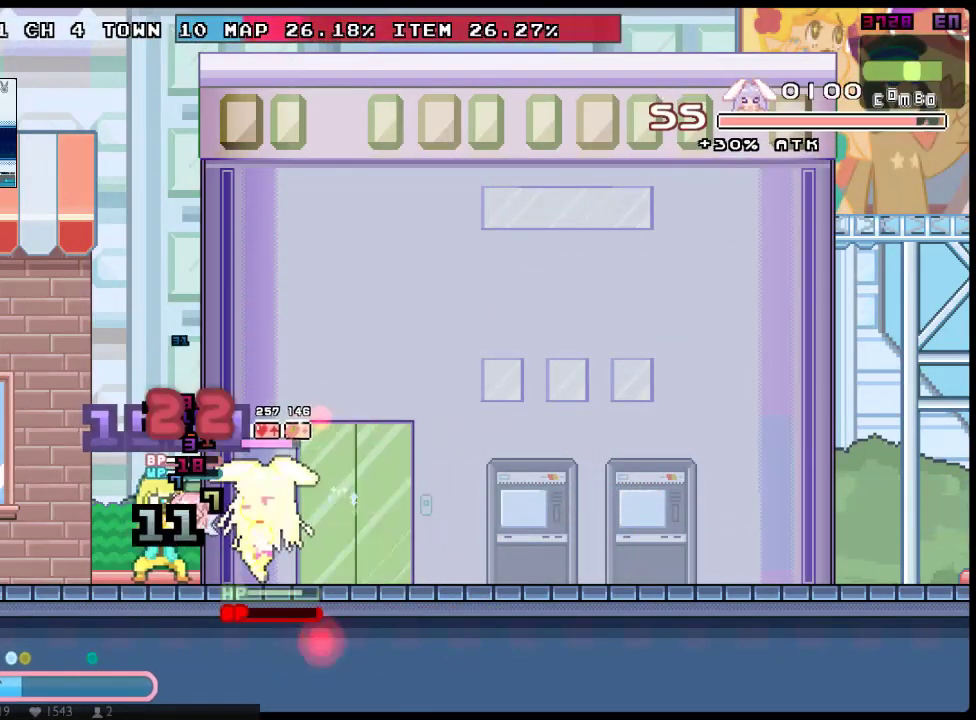
{"buttons": ["X", "DPAD_RIGHT"], "left_stick": "center", "right_stick": "center"}